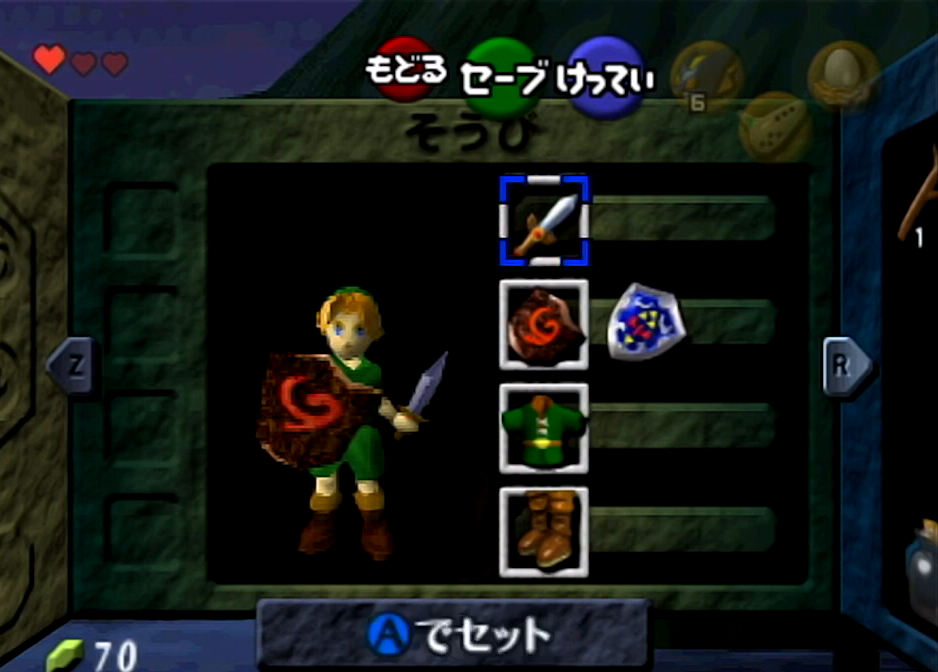
Gameplay with a controller (Nintendo layout); each line is a JSON object with the inputs held at the frame after it. "events" lists button and stick changes between this image and that frame as [ms after this image, input, new state], when the widget could be followed in between. Not read: L3 R3.
{"buttons": [], "left_stick": "up", "right_stick": "center", "events": []}
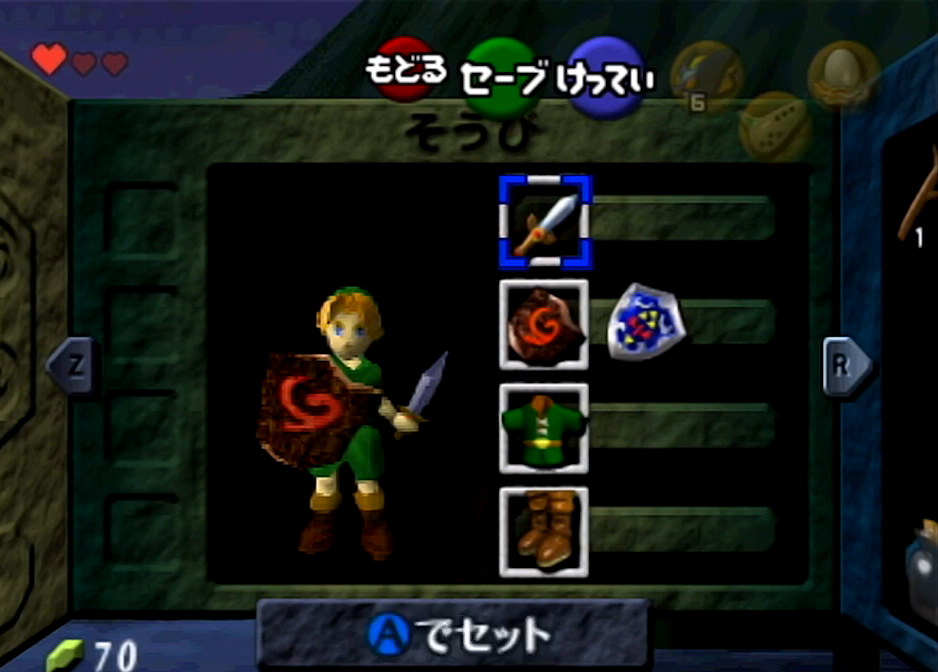
{"buttons": [], "left_stick": "up", "right_stick": "center", "events": []}
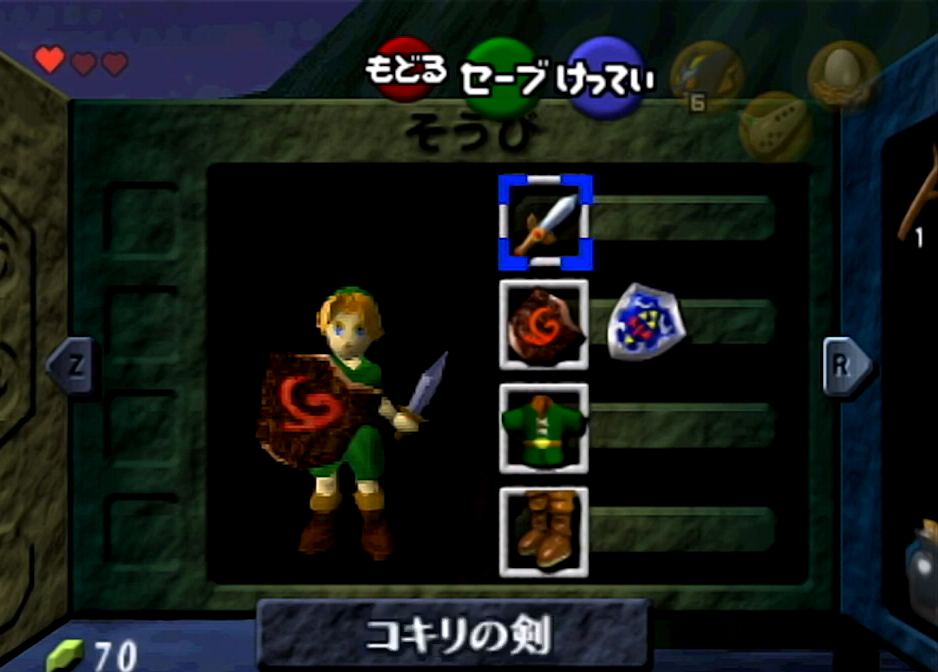
{"buttons": [], "left_stick": "up", "right_stick": "center", "events": []}
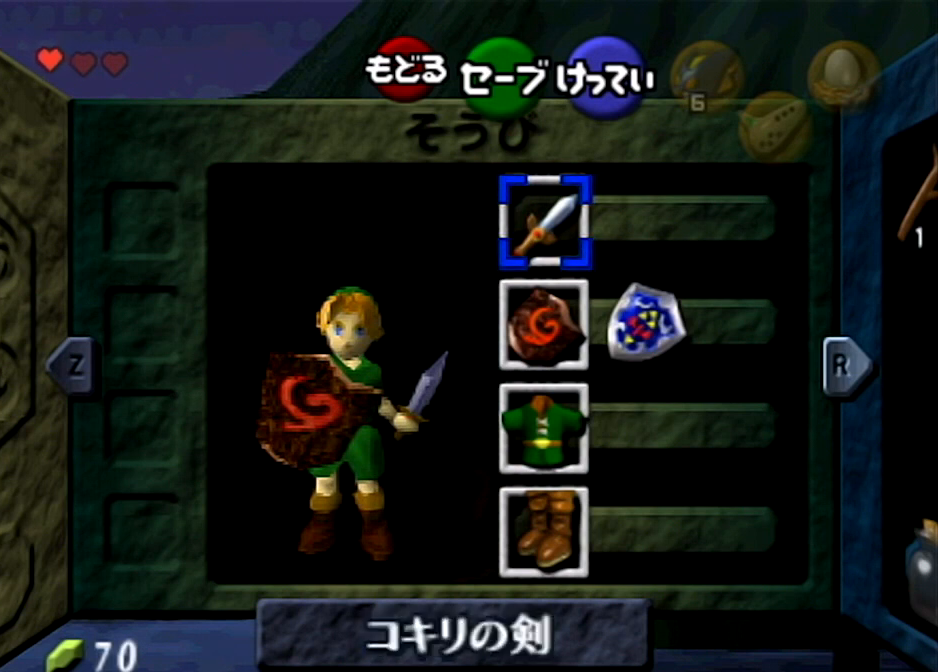
{"buttons": [], "left_stick": "up", "right_stick": "center", "events": []}
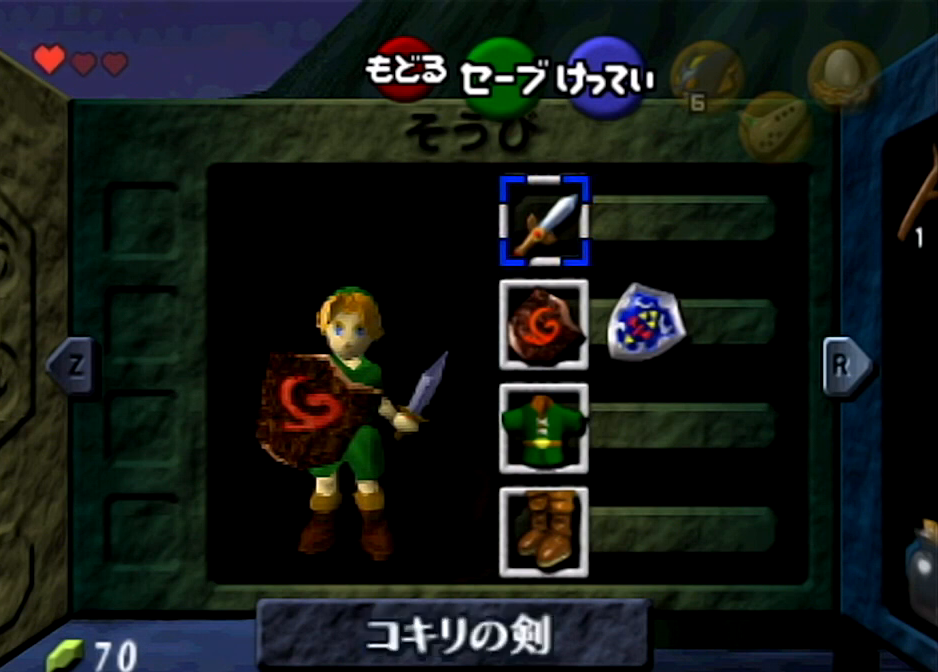
{"buttons": [], "left_stick": "up", "right_stick": "center", "events": []}
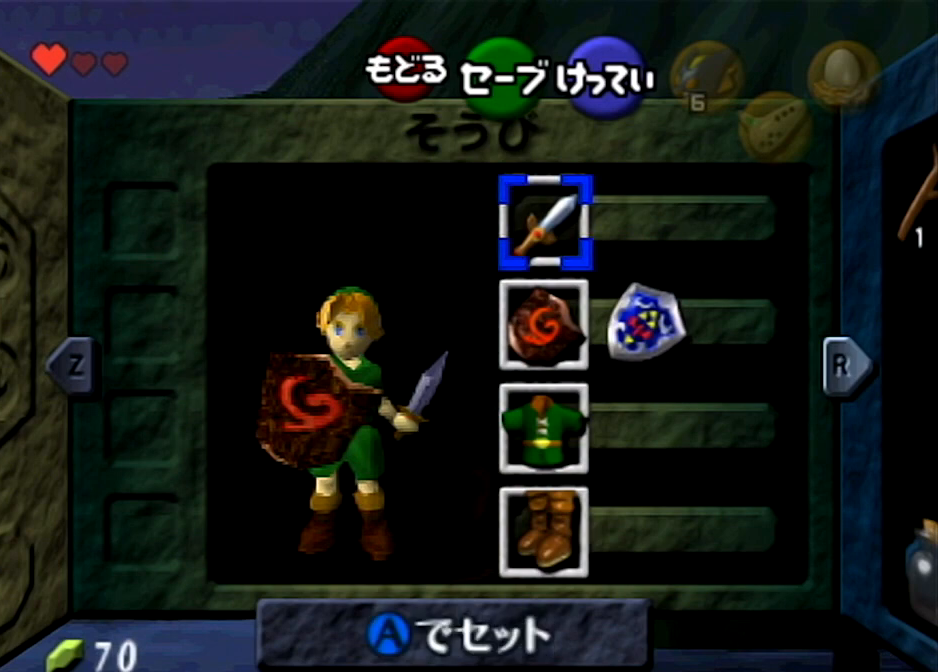
{"buttons": [], "left_stick": "up", "right_stick": "center", "events": []}
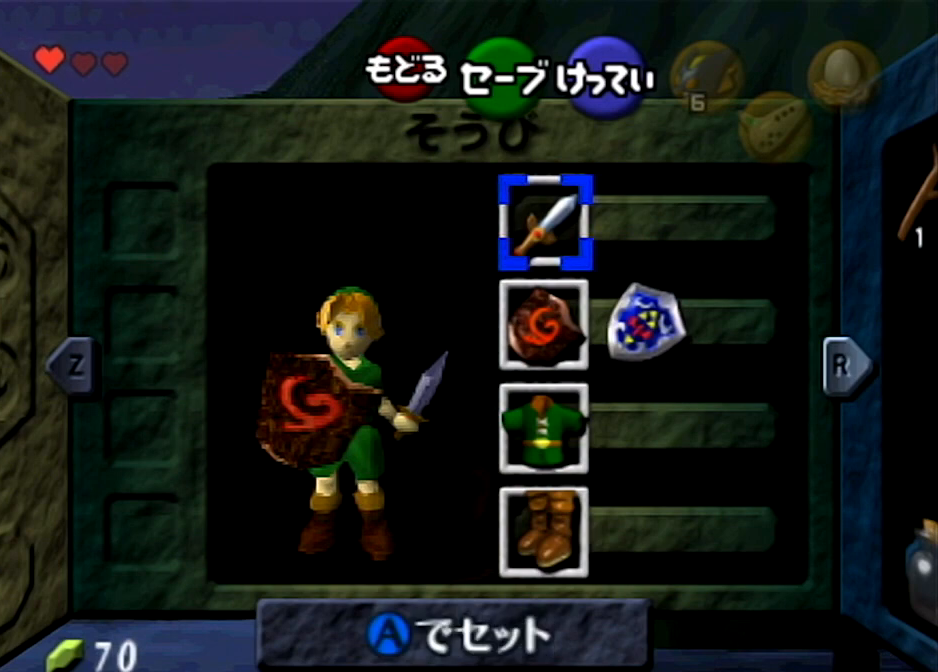
{"buttons": [], "left_stick": "up", "right_stick": "center", "events": []}
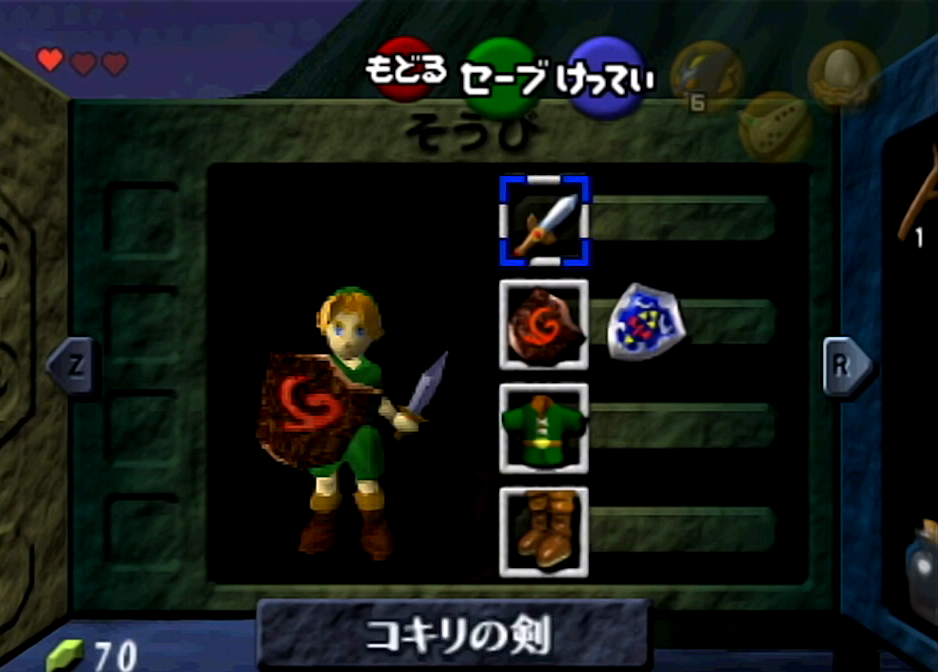
{"buttons": [], "left_stick": "up", "right_stick": "center", "events": []}
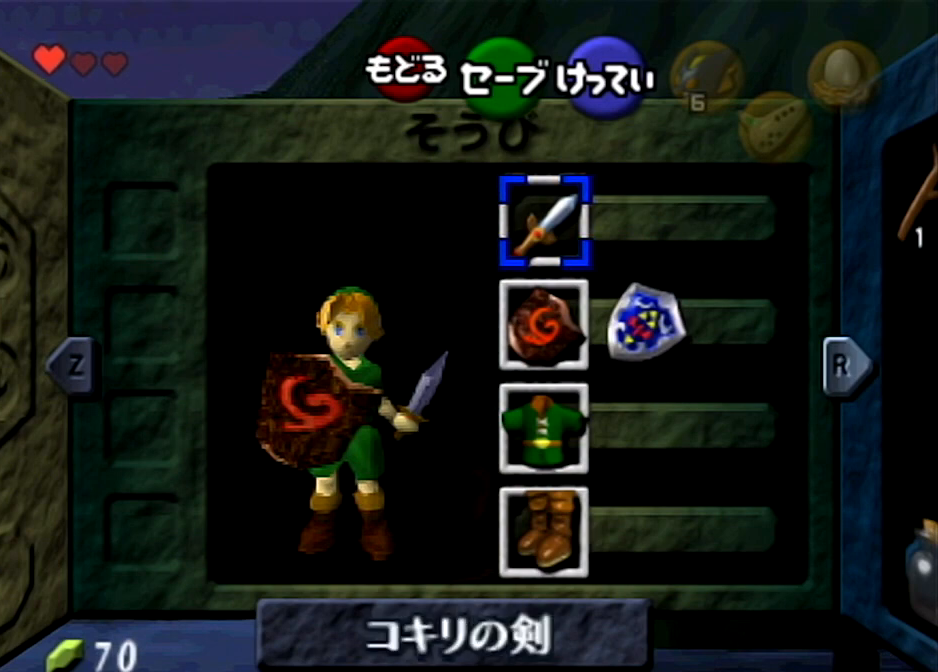
{"buttons": [], "left_stick": "up", "right_stick": "center", "events": []}
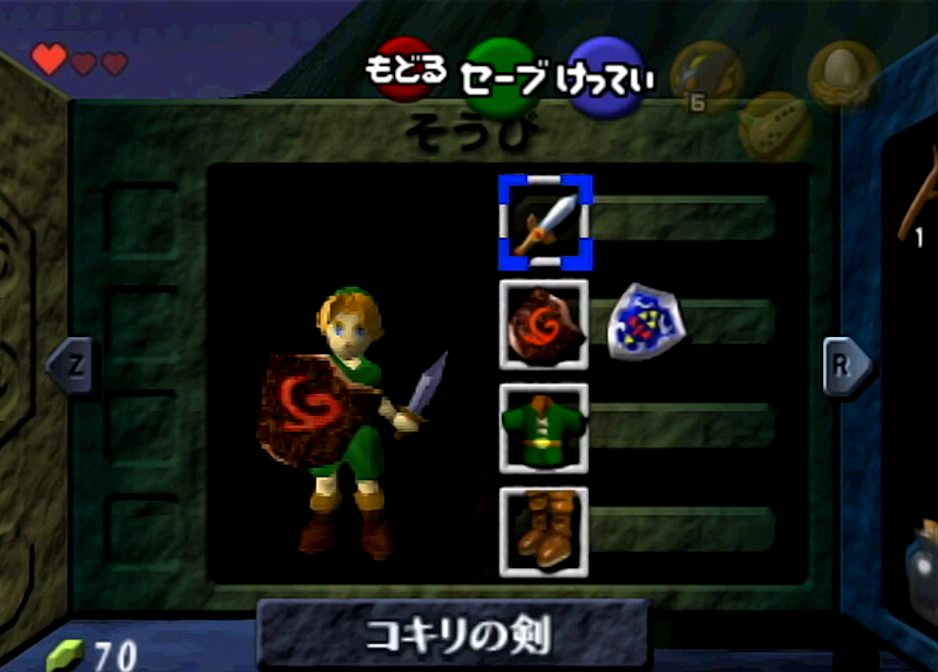
{"buttons": [], "left_stick": "up", "right_stick": "center", "events": [[33, "START", "down"], [167, "START", "up"]]}
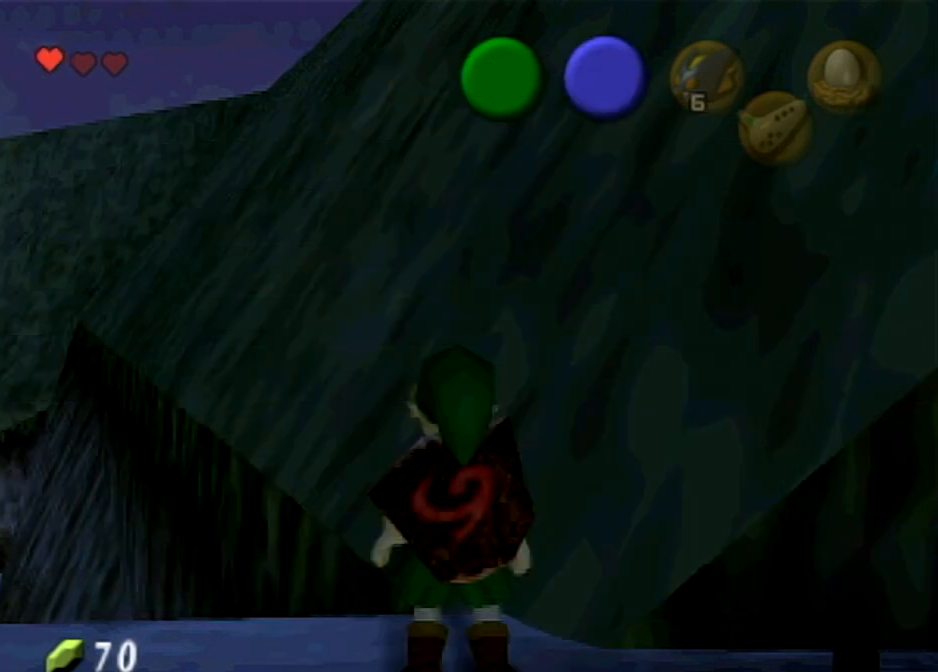
{"buttons": [], "left_stick": "up", "right_stick": "center", "events": [[100, "A", "down"], [200, "A", "up"]]}
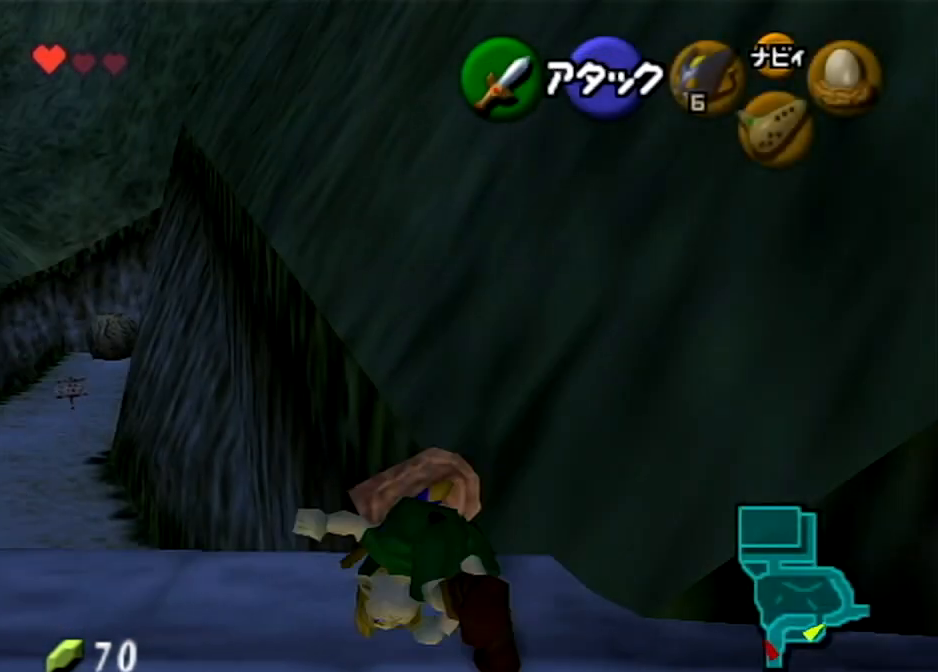
{"buttons": [], "left_stick": "up", "right_stick": "center", "events": []}
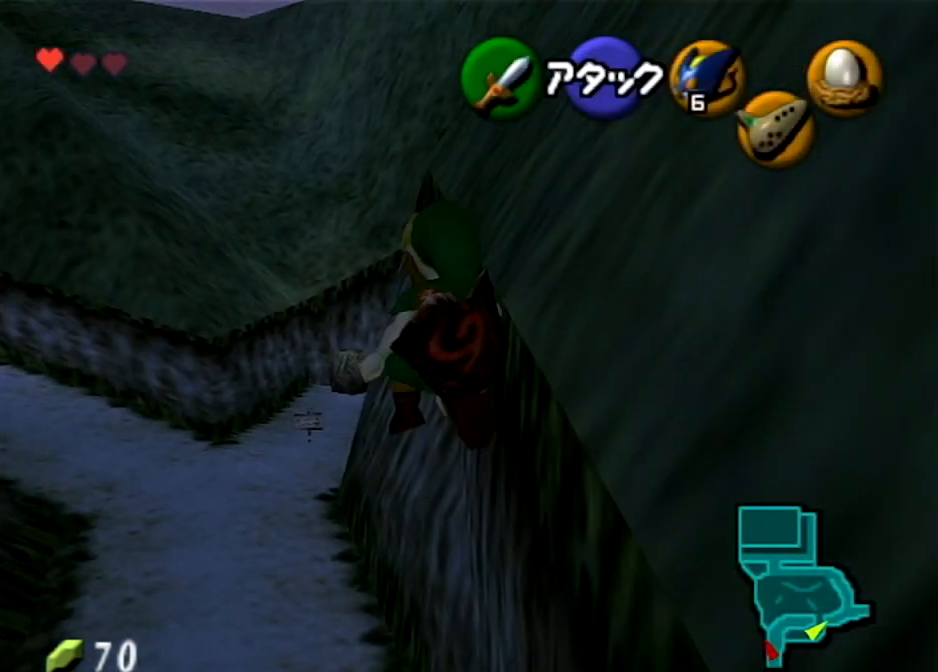
{"buttons": ["START"], "left_stick": "up", "right_stick": "center", "events": [[367, "START", "down"]]}
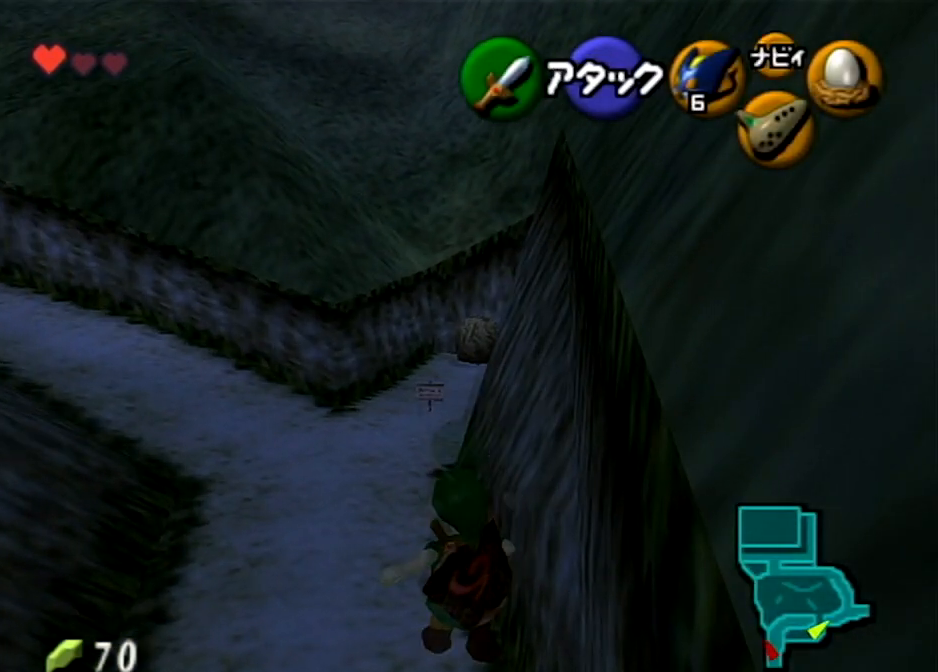
{"buttons": [], "left_stick": "up", "right_stick": "center", "events": [[33, "START", "up"]]}
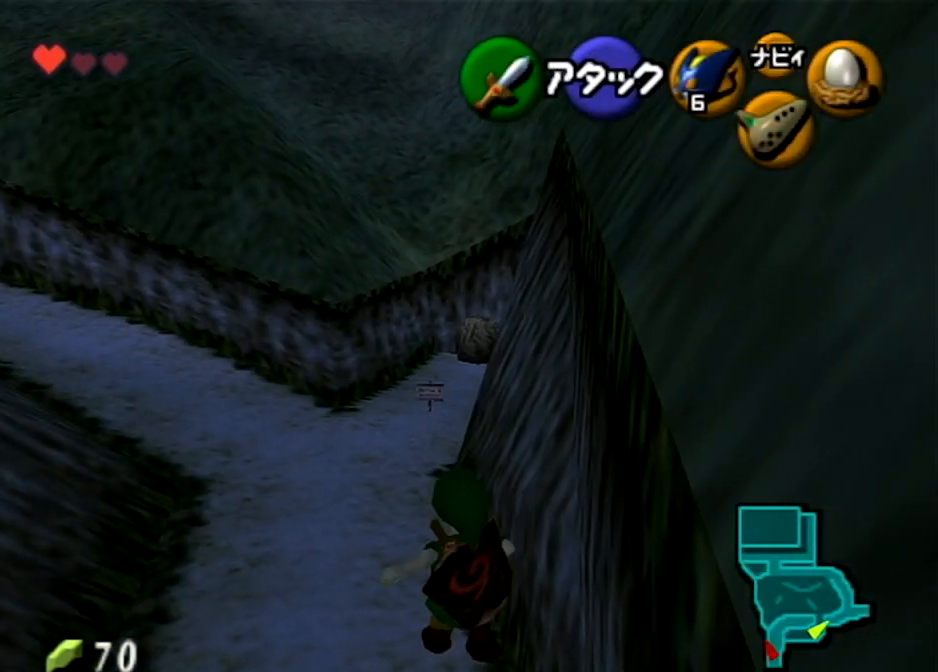
{"buttons": [], "left_stick": "up", "right_stick": "center", "events": []}
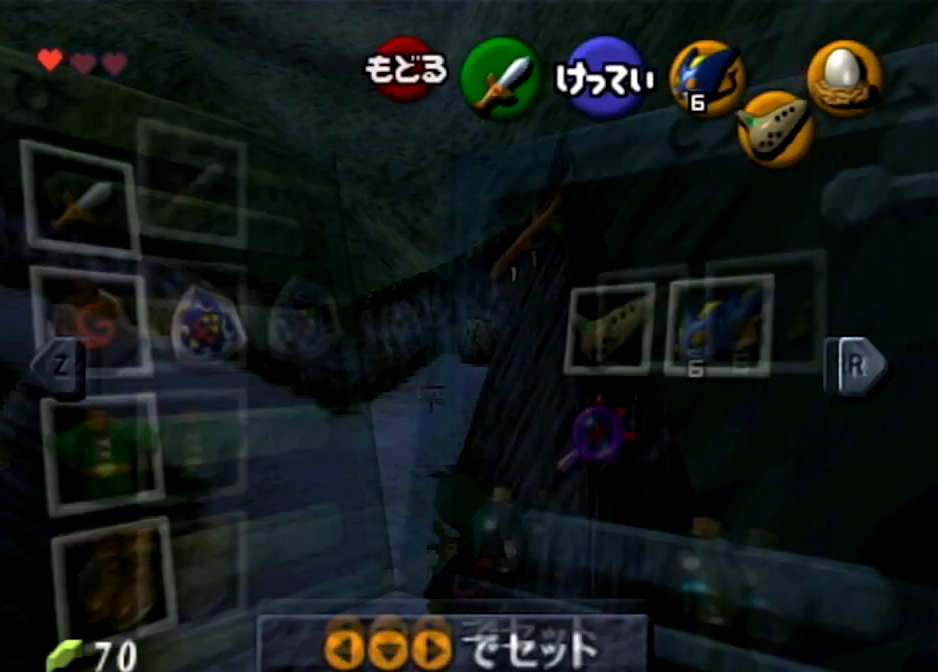
{"buttons": [], "left_stick": "up", "right_stick": "center", "events": []}
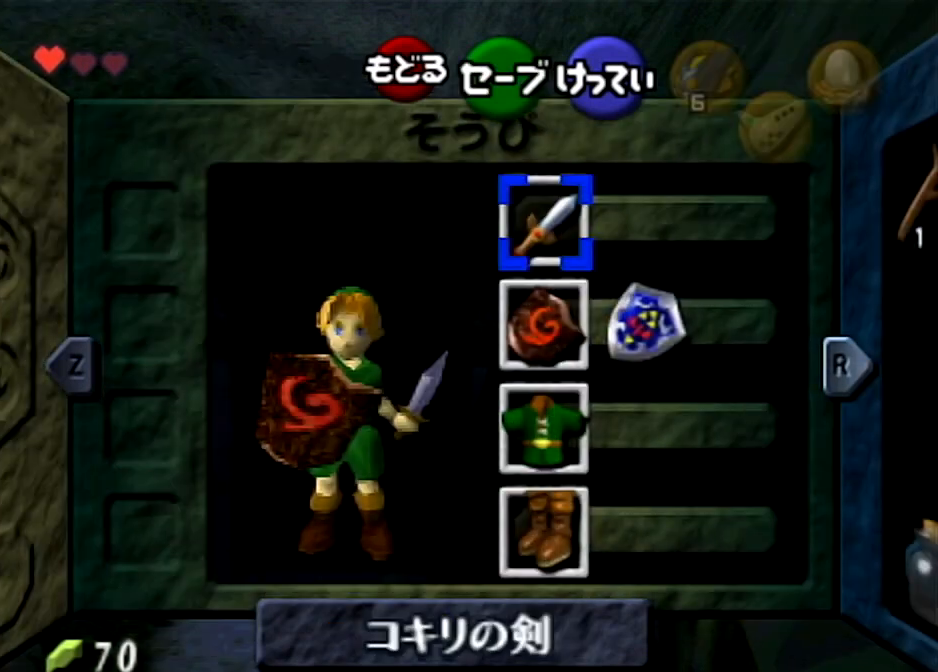
{"buttons": [], "left_stick": "up", "right_stick": "center", "events": []}
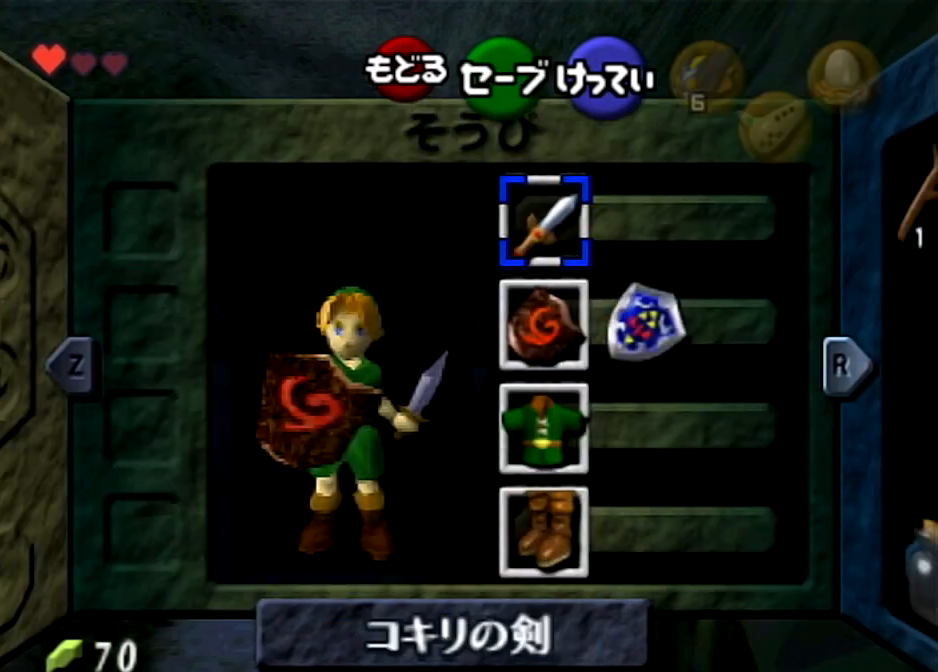
{"buttons": [], "left_stick": "up", "right_stick": "center", "events": []}
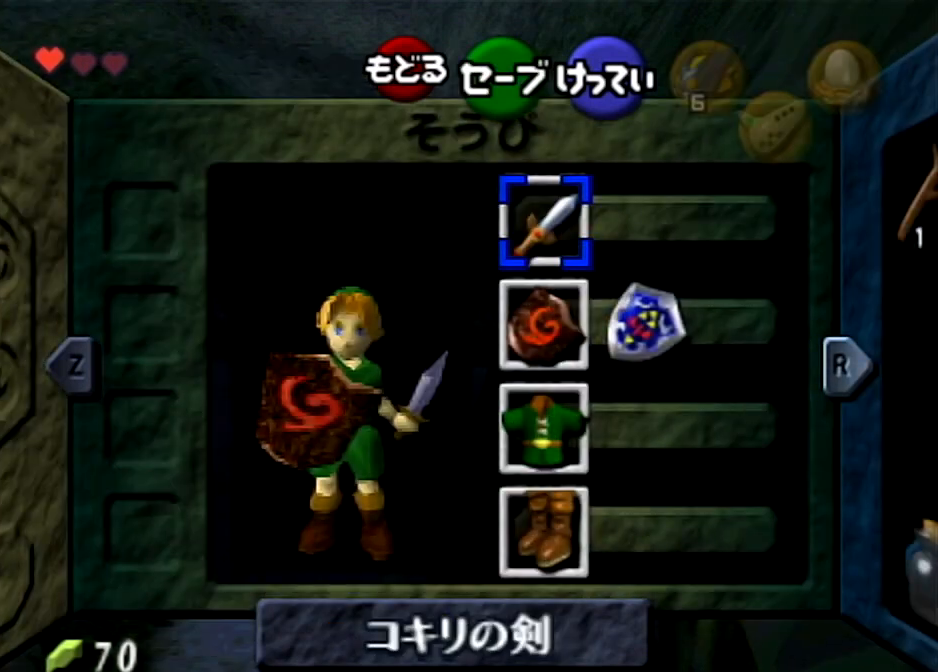
{"buttons": [], "left_stick": "up", "right_stick": "center", "events": []}
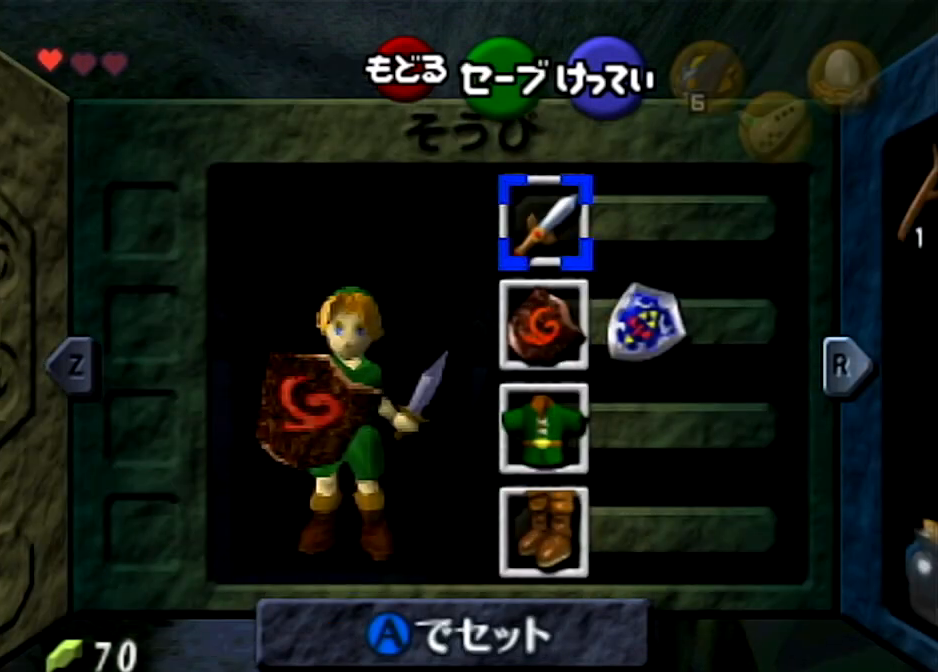
{"buttons": [], "left_stick": "up", "right_stick": "center", "events": []}
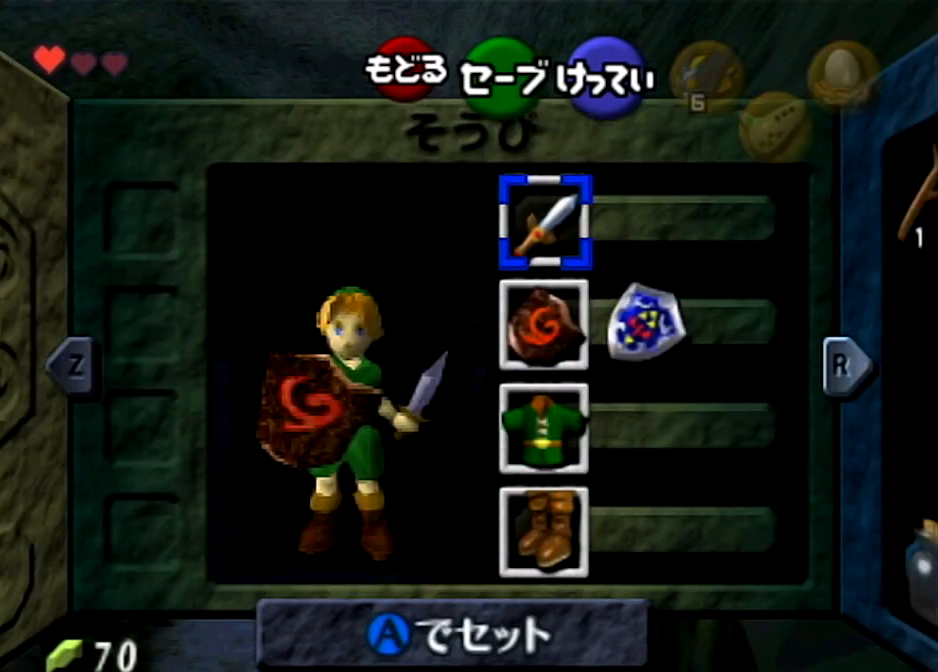
{"buttons": [], "left_stick": "up", "right_stick": "center", "events": []}
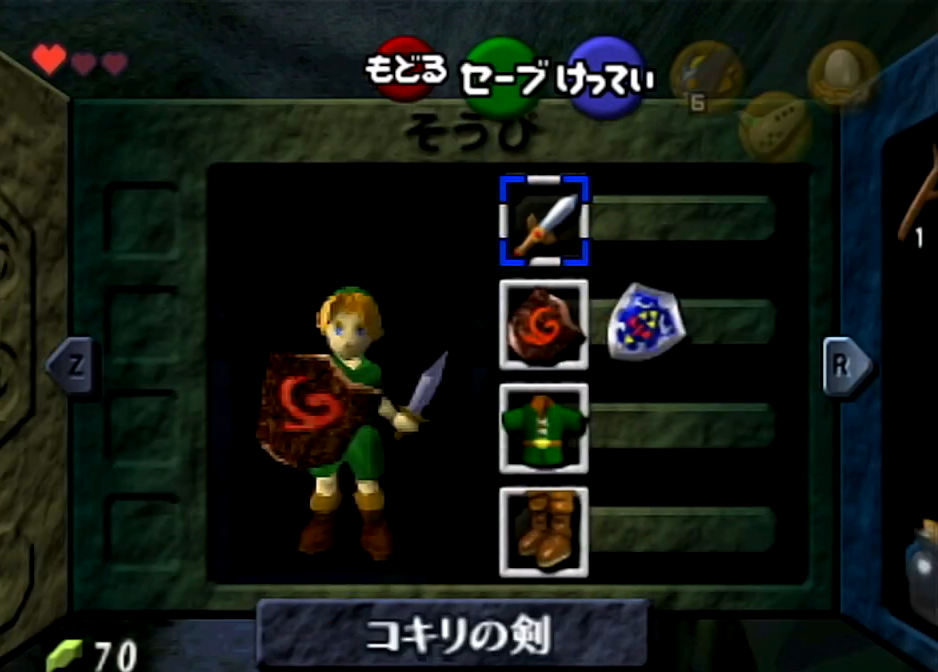
{"buttons": [], "left_stick": "up", "right_stick": "center", "events": []}
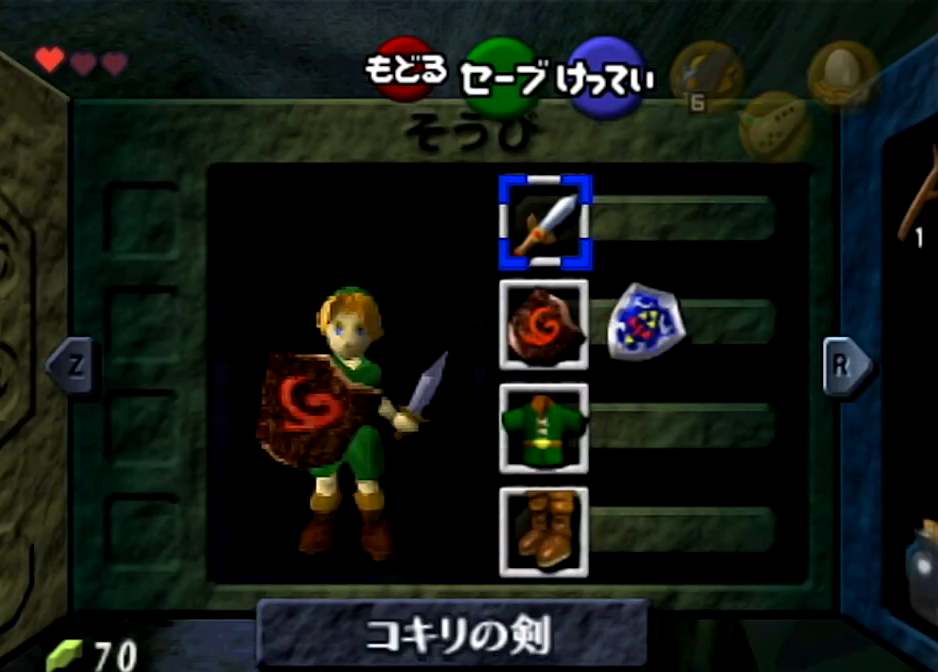
{"buttons": [], "left_stick": "up", "right_stick": "center", "events": []}
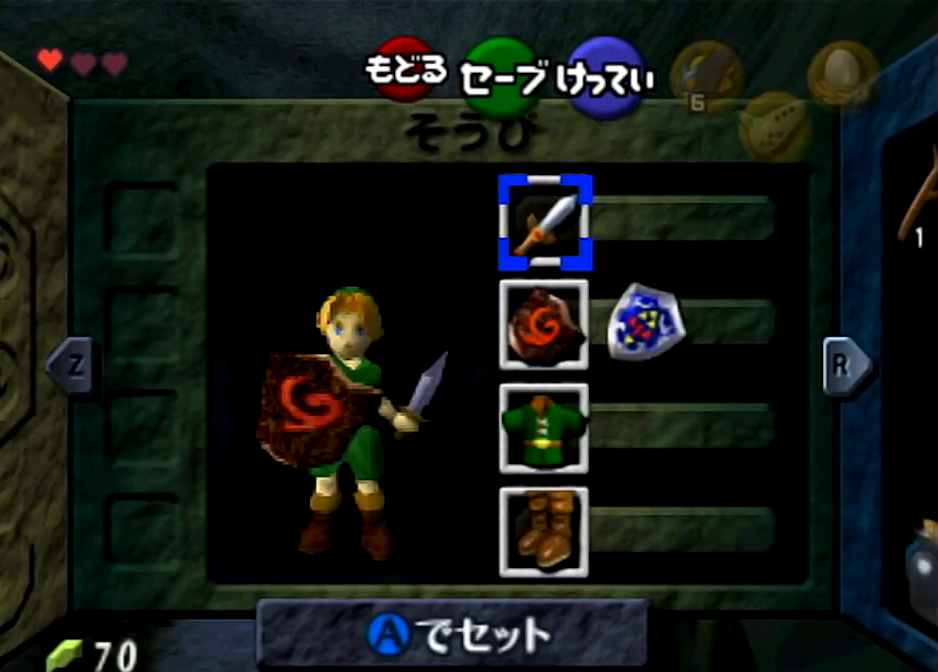
{"buttons": [], "left_stick": "up", "right_stick": "center", "events": []}
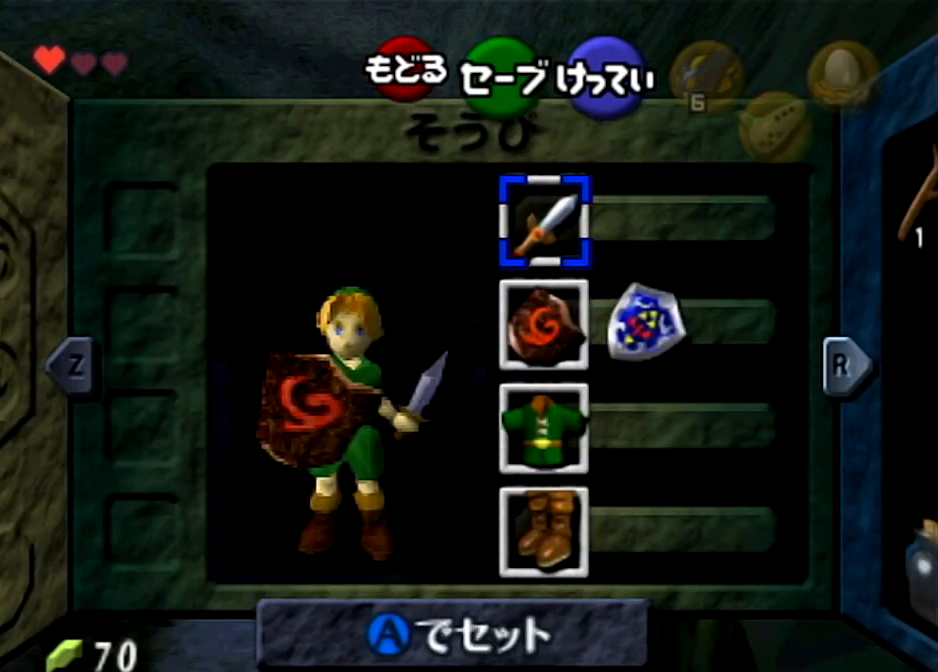
{"buttons": ["START"], "left_stick": "up", "right_stick": "center", "events": [[467, "START", "down"]]}
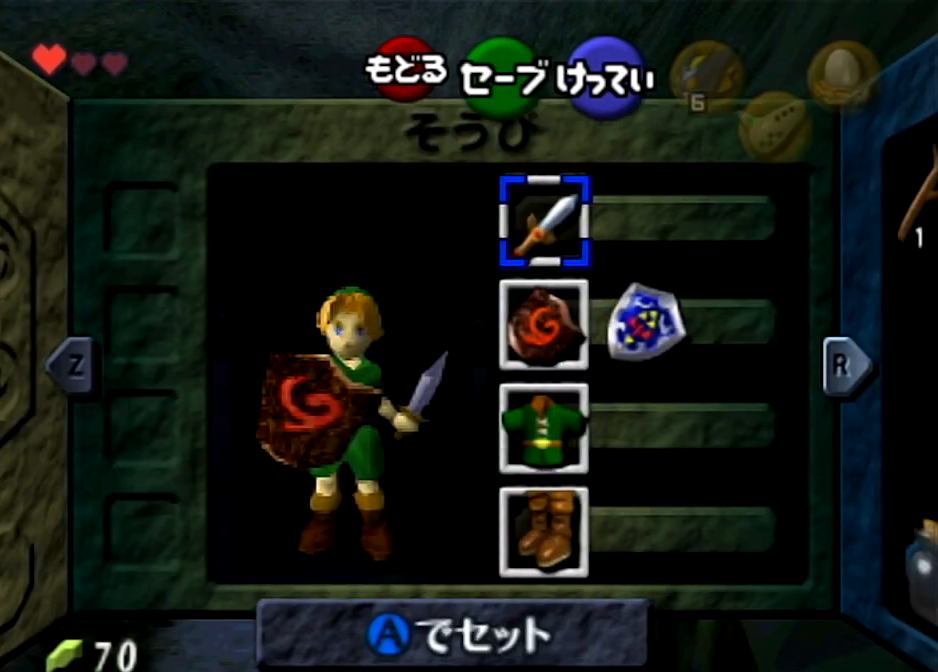
{"buttons": [], "left_stick": "up", "right_stick": "center", "events": [[133, "START", "up"]]}
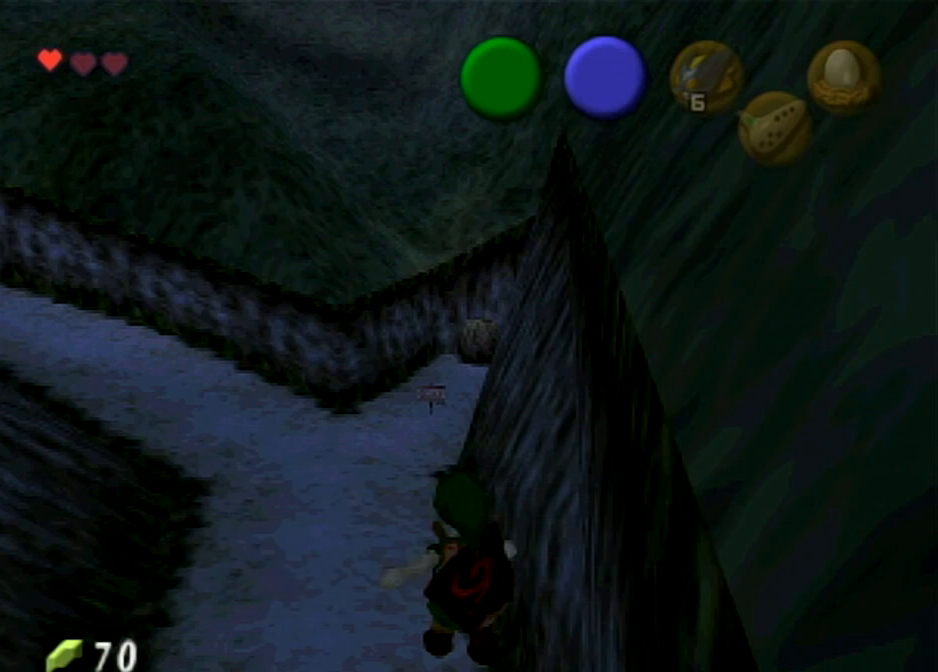
{"buttons": [], "left_stick": "up", "right_stick": "center", "events": []}
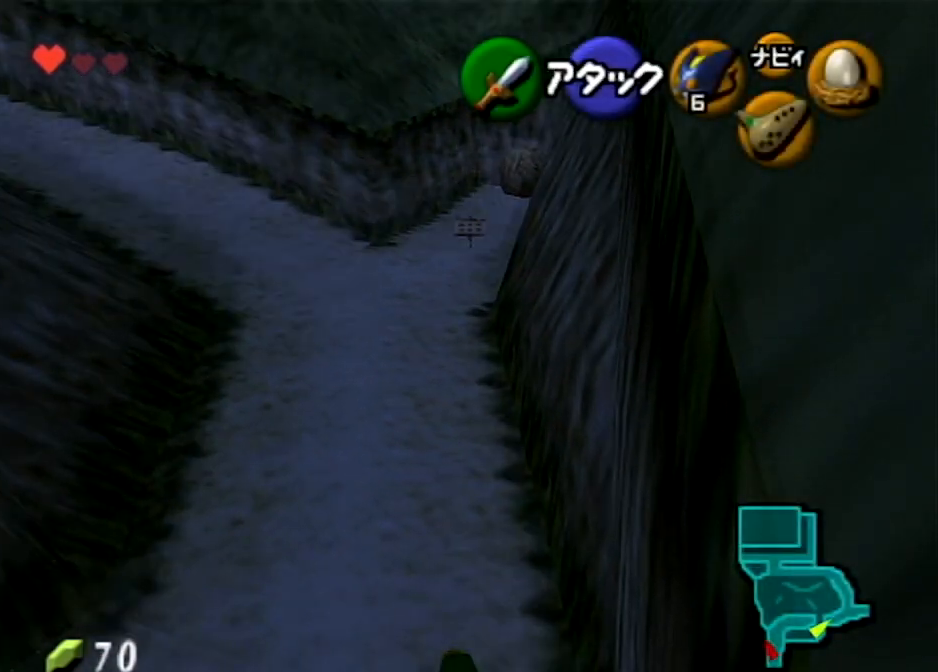
{"buttons": ["L1"], "left_stick": "up", "right_stick": "center", "events": [[66, "L1", "down"]]}
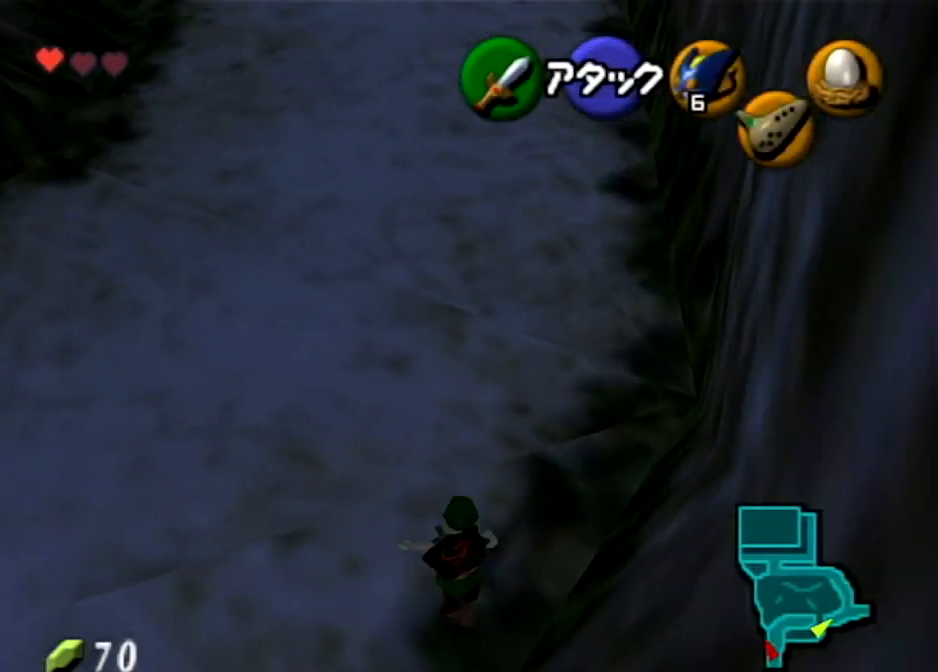
{"buttons": ["A", "L1"], "left_stick": "up", "right_stick": "center", "events": [[501, "A", "down"]]}
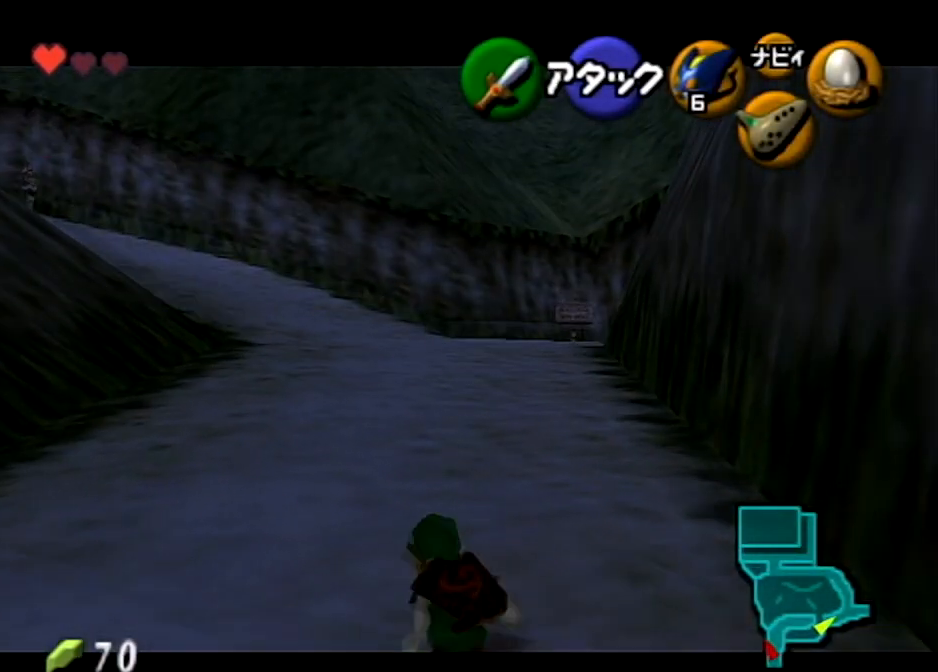
{"buttons": ["L1"], "left_stick": "up", "right_stick": "center", "events": [[233, "A", "up"]]}
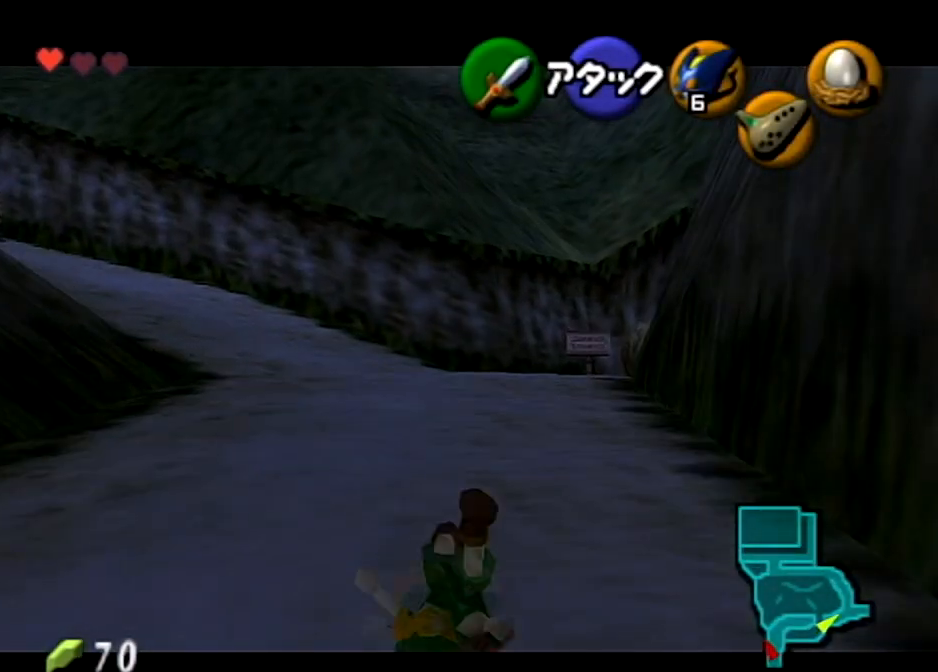
{"buttons": ["A", "L1"], "left_stick": "up", "right_stick": "center", "events": [[300, "A", "down"]]}